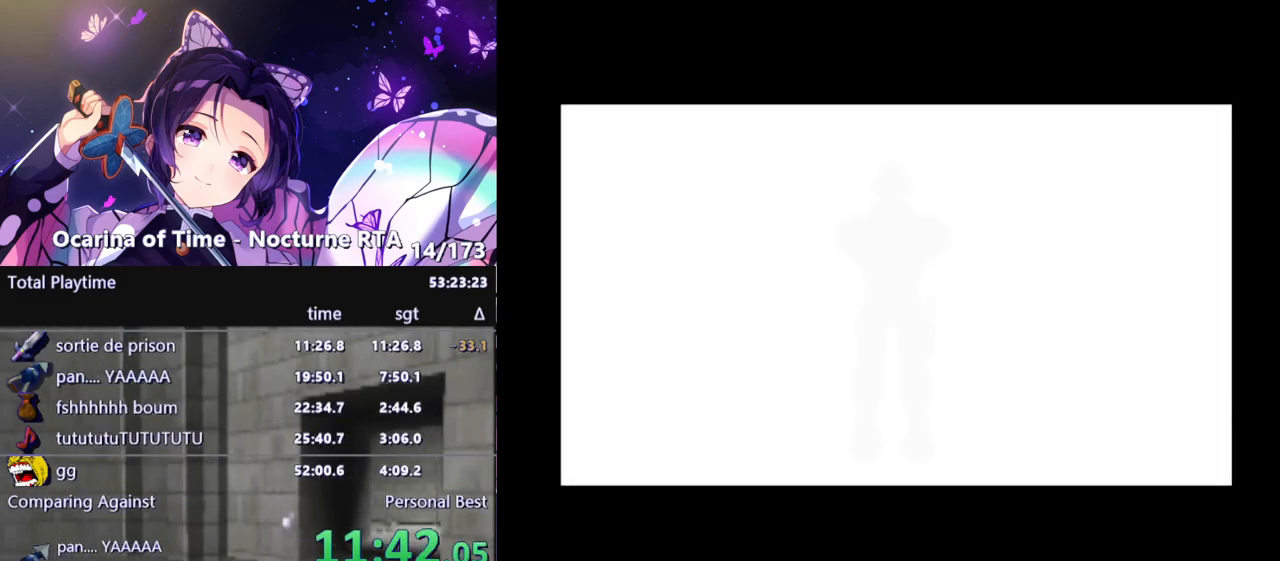
Gameplay with a controller (Nintendo layout); each line is a JSON object with the inputs held at the frame after it. "events" lists button and stick changes between this image and that frame as [ms after this image, input, new state], when the widget could be followed in between. Not read: L3 R3.
{"buttons": [], "left_stick": "center", "right_stick": "center", "events": [[350, "B", "down"], [383, "B", "up"], [450, "B", "down"], [500, "B", "up"]]}
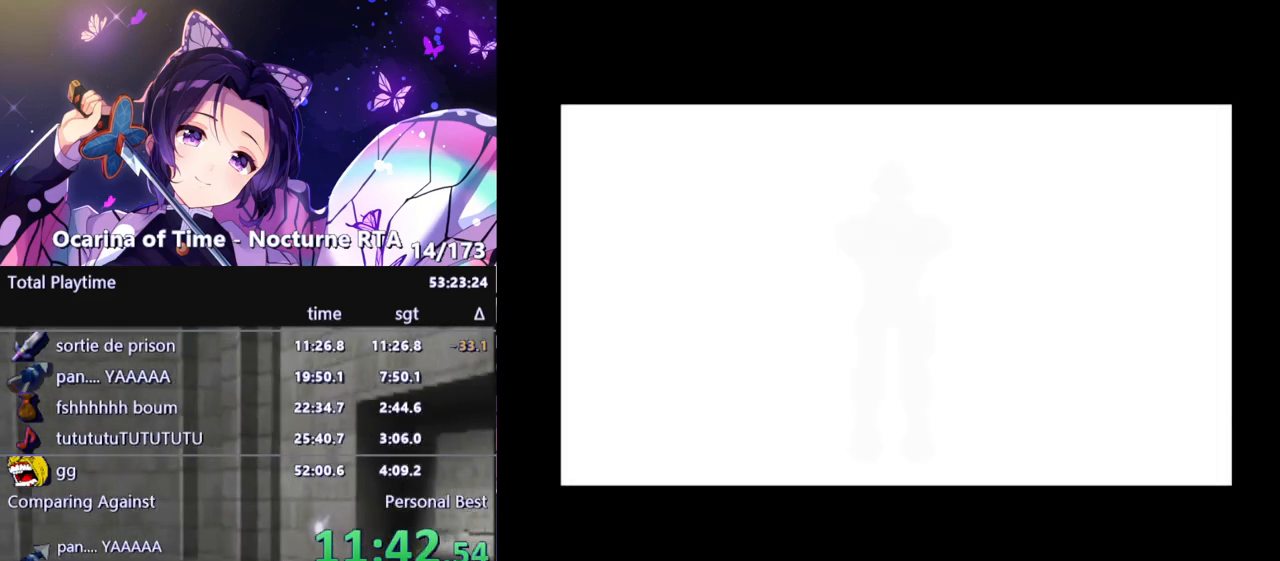
{"buttons": ["B"], "left_stick": "center", "right_stick": "center", "events": [[50, "B", "down"], [100, "B", "up"], [167, "B", "down"], [217, "B", "up"], [267, "B", "down"], [317, "B", "up"], [383, "B", "down"], [433, "B", "up"], [483, "B", "down"]]}
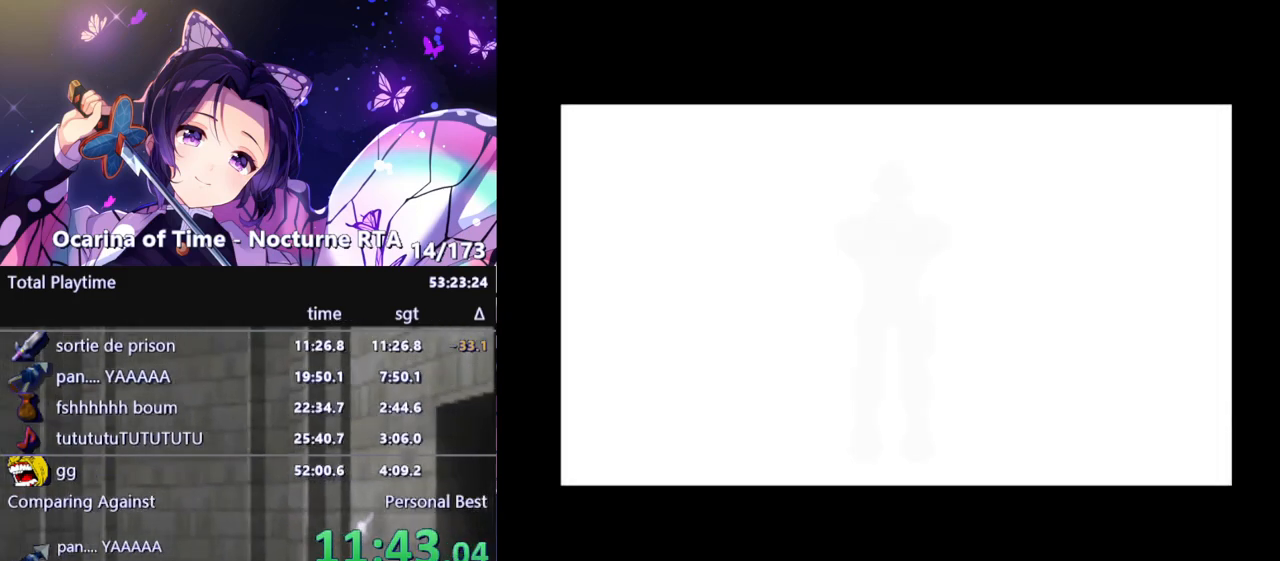
{"buttons": [], "left_stick": "center", "right_stick": "center", "events": [[33, "B", "up"], [83, "B", "down"], [150, "B", "up"], [233, "B", "down"], [267, "B", "up"], [317, "B", "down"], [383, "B", "up"], [433, "B", "down"], [483, "B", "up"]]}
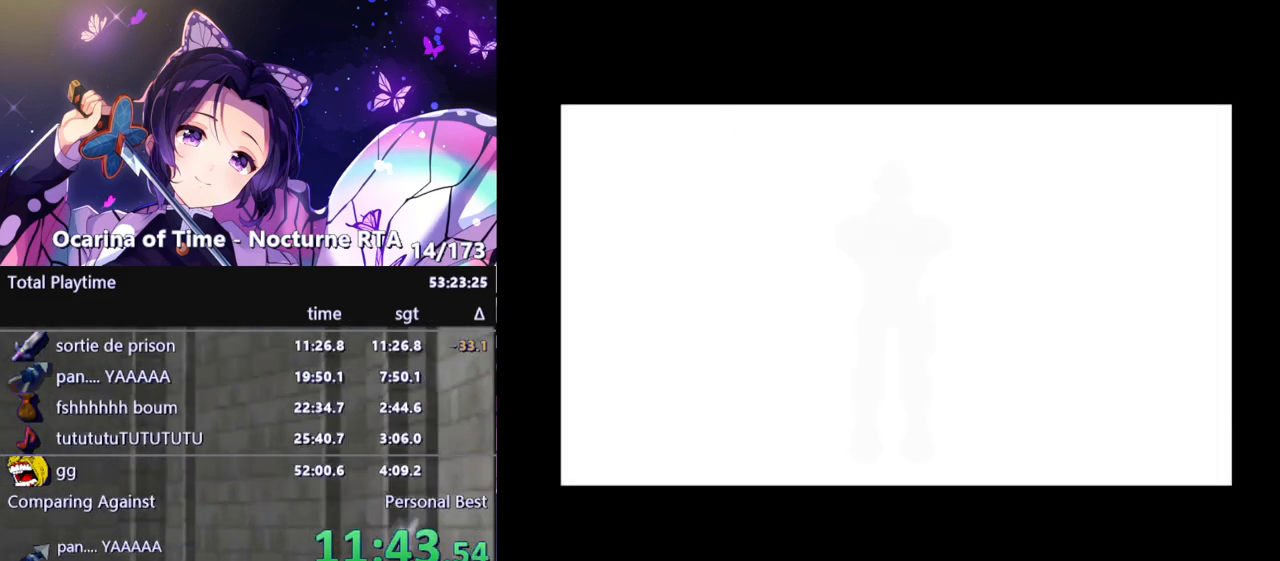
{"buttons": ["B"], "left_stick": "center", "right_stick": "center", "events": [[50, "B", "down"], [100, "B", "up"], [150, "B", "down"], [200, "B", "up"], [267, "B", "down"], [300, "B", "up"], [383, "B", "down"], [417, "B", "up"], [483, "B", "down"]]}
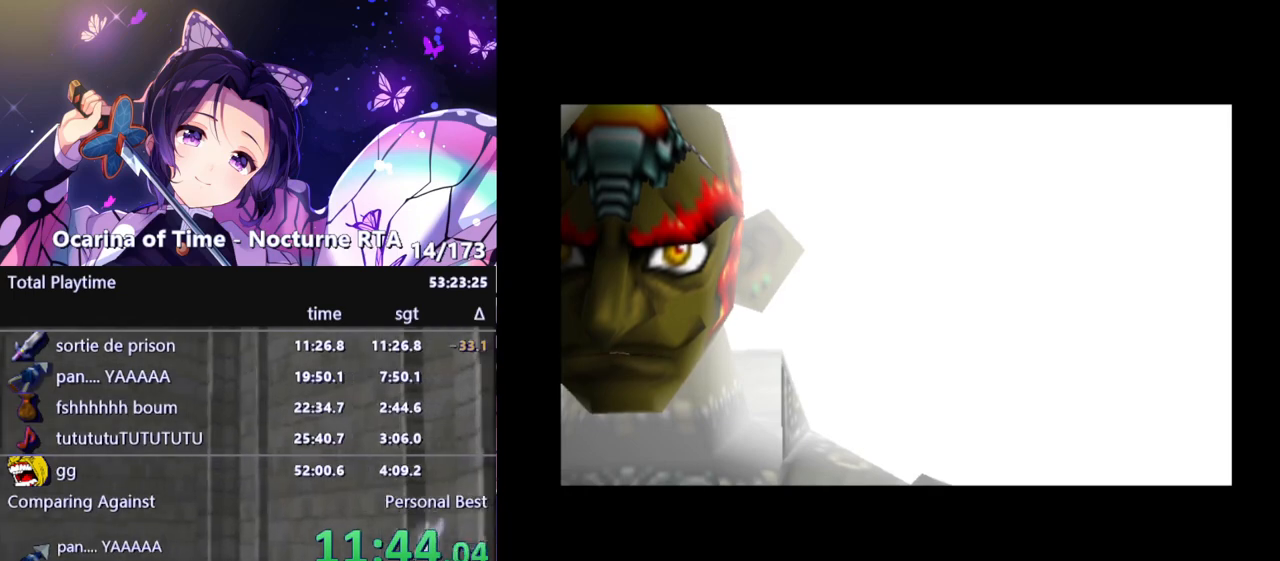
{"buttons": [], "left_stick": "center", "right_stick": "center", "events": [[33, "B", "up"], [83, "B", "down"], [150, "B", "up"], [200, "B", "down"], [267, "B", "up"], [317, "B", "down"], [383, "B", "up"], [433, "B", "down"], [467, "B", "up"]]}
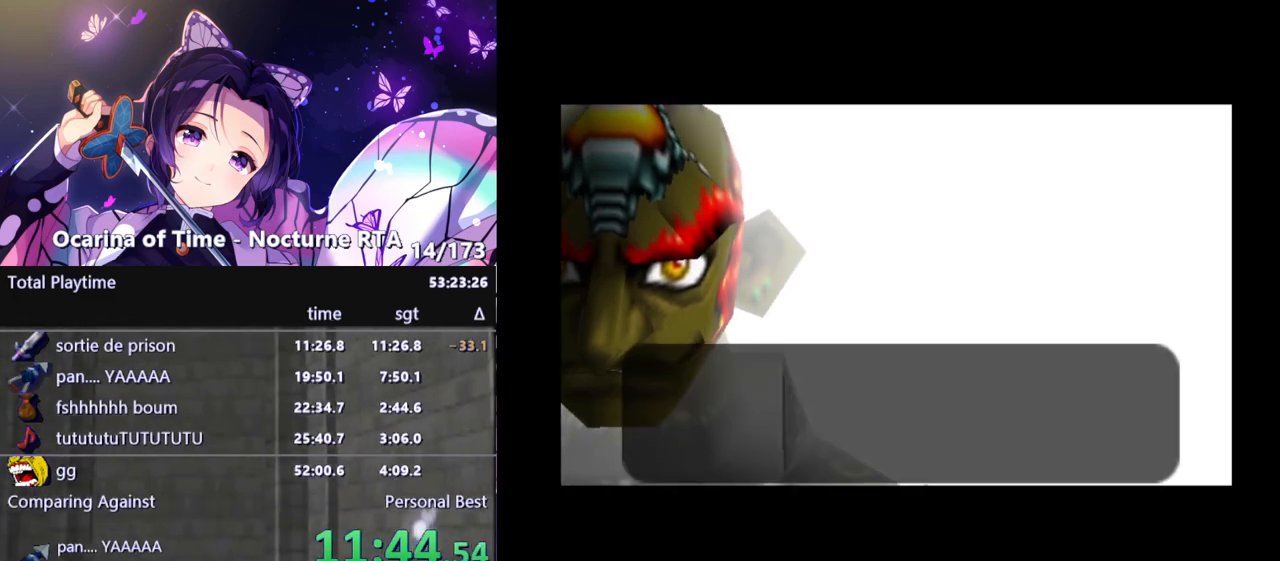
{"buttons": [], "left_stick": "center", "right_stick": "center", "events": [[50, "B", "down"], [67, "B", "up"], [117, "B", "down"], [183, "B", "up"], [233, "B", "down"], [267, "B", "up"], [433, "B", "down"], [483, "B", "up"]]}